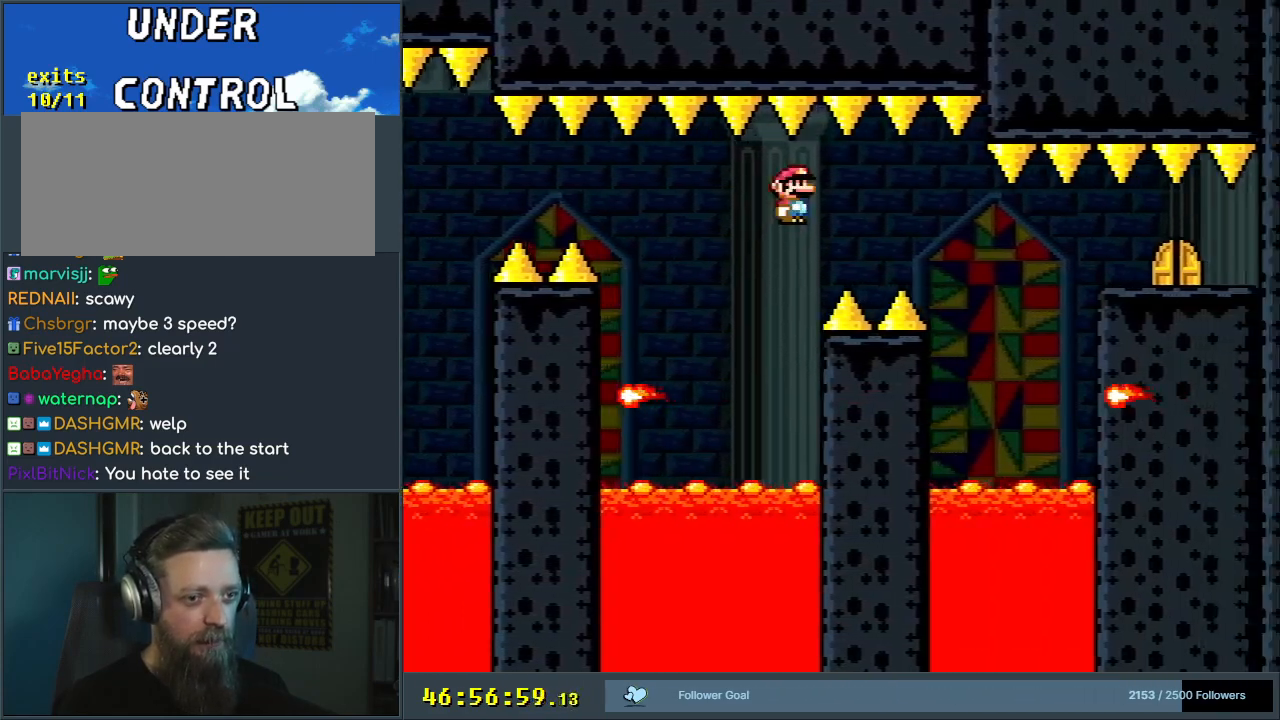
Gameplay with a controller (Nintendo layout); each line is a JSON object with the inputs held at the frame after it. "events" lists button and stick changes between this image and that frame as [ms after this image, input, new state], when the widget could be followed in between. Not read: L3 R3.
{"buttons": ["A", "X", "DPAD_LEFT"], "events": [[217, "A", "up"], [283, "DPAD_RIGHT", "up"], [383, "DPAD_LEFT", "down"], [400, "A", "down"]]}
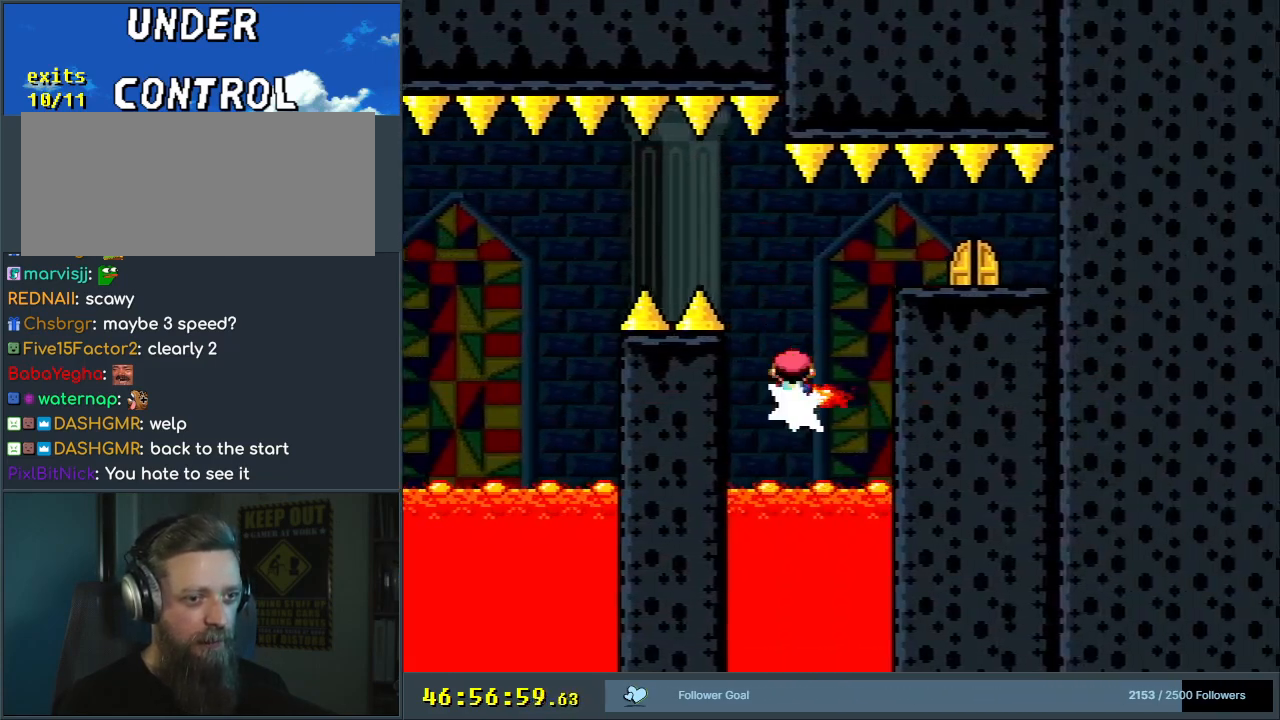
{"buttons": ["X"], "events": [[17, "DPAD_LEFT", "up"], [17, "DPAD_RIGHT", "down"], [83, "A", "up"], [317, "DPAD_RIGHT", "up"]]}
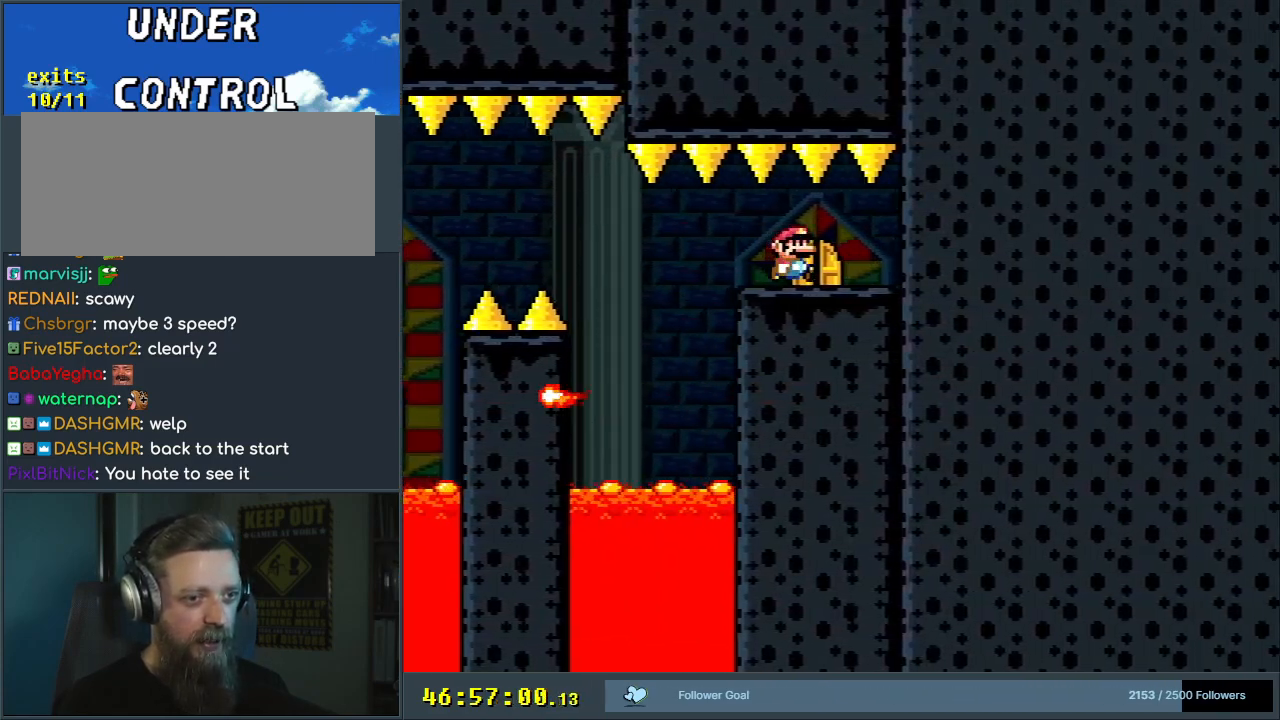
{"buttons": ["X", "DPAD_LEFT"], "events": [[17, "DPAD_UP", "down"], [150, "DPAD_UP", "up"], [217, "DPAD_UP", "down"], [367, "DPAD_UP", "up"], [417, "DPAD_LEFT", "down"]]}
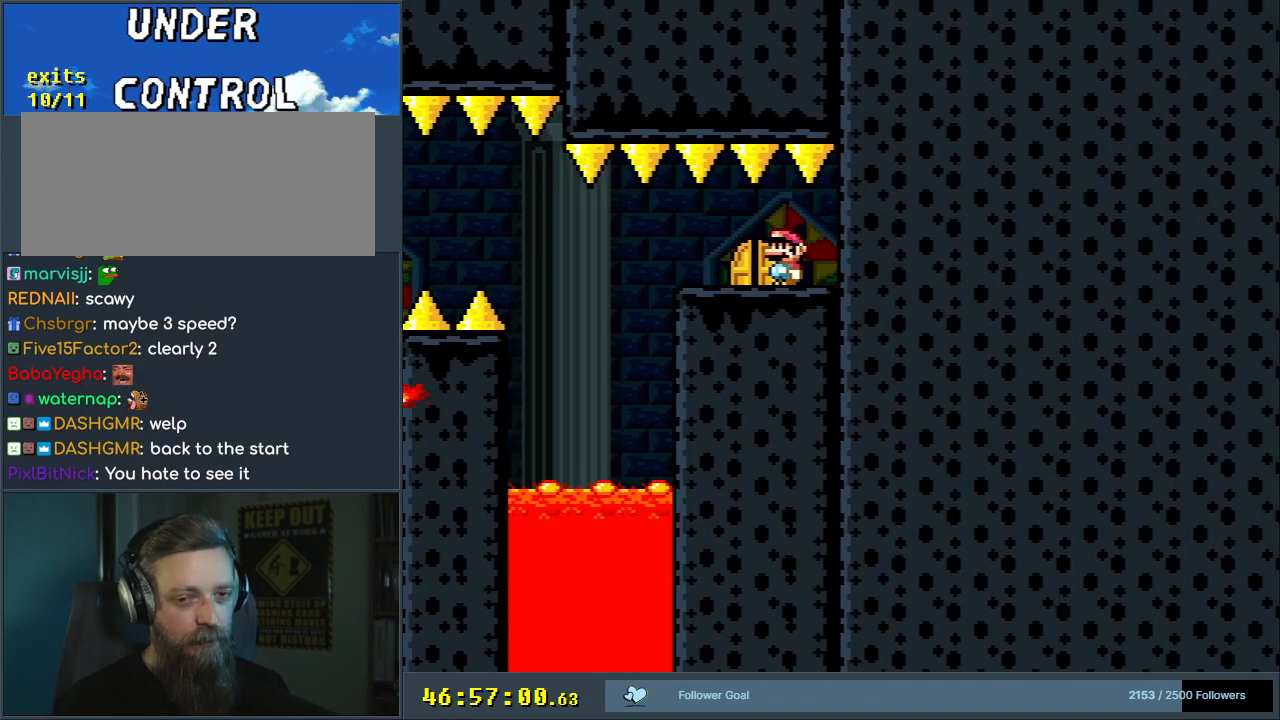
{"buttons": [], "events": [[67, "DPAD_LEFT", "up"], [267, "DPAD_UP", "down"], [350, "X", "up"], [367, "DPAD_UP", "up"]]}
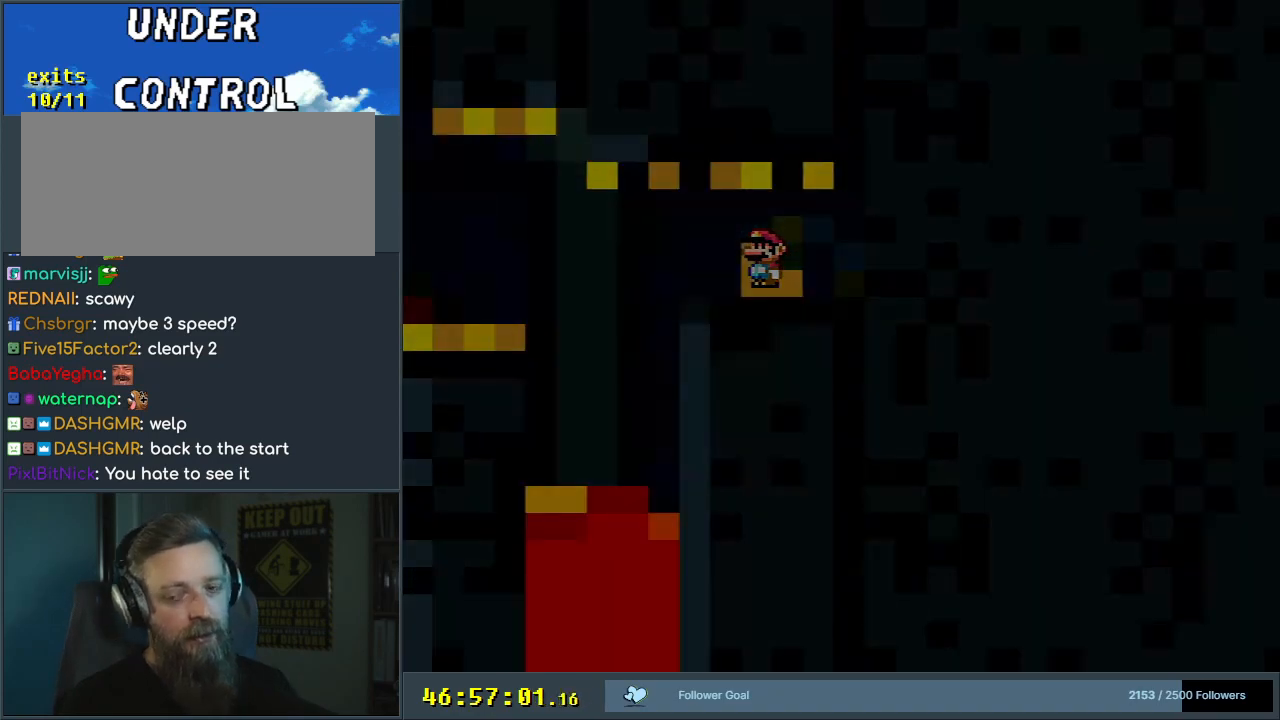
{"buttons": ["Y"], "events": [[133, "Y", "down"]]}
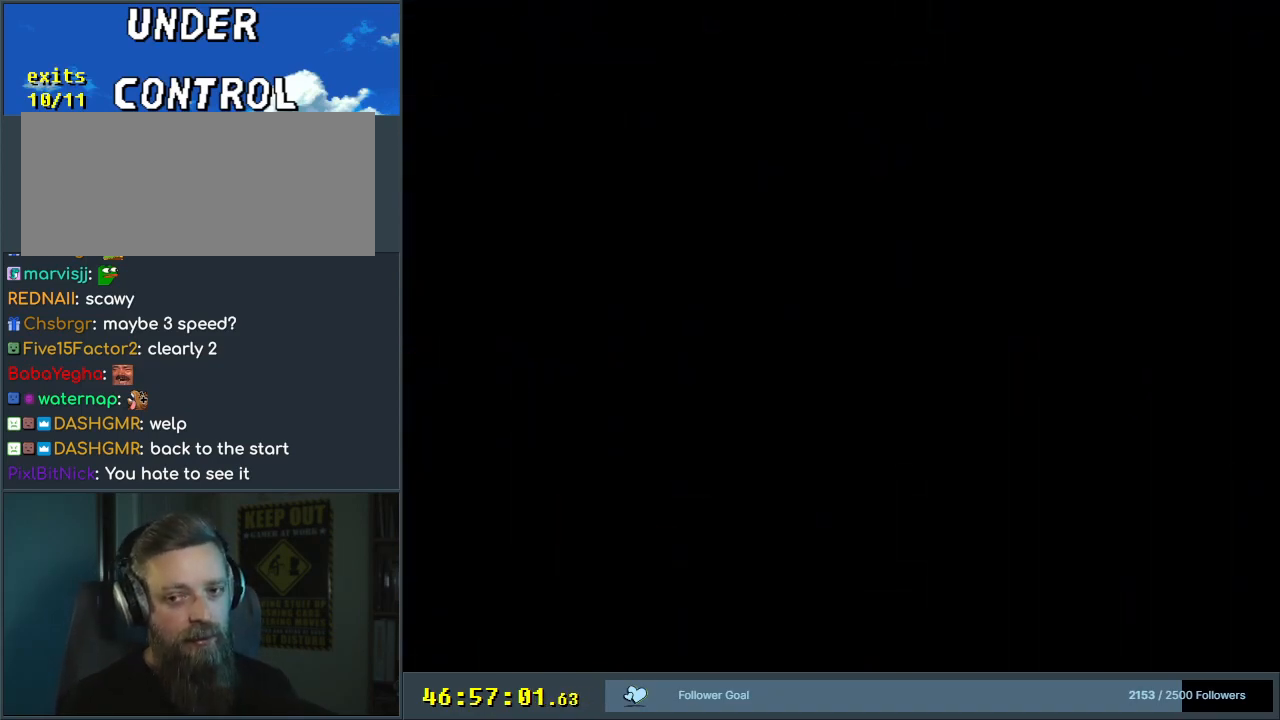
{"buttons": ["X"], "events": [[417, "X", "down"], [433, "Y", "up"]]}
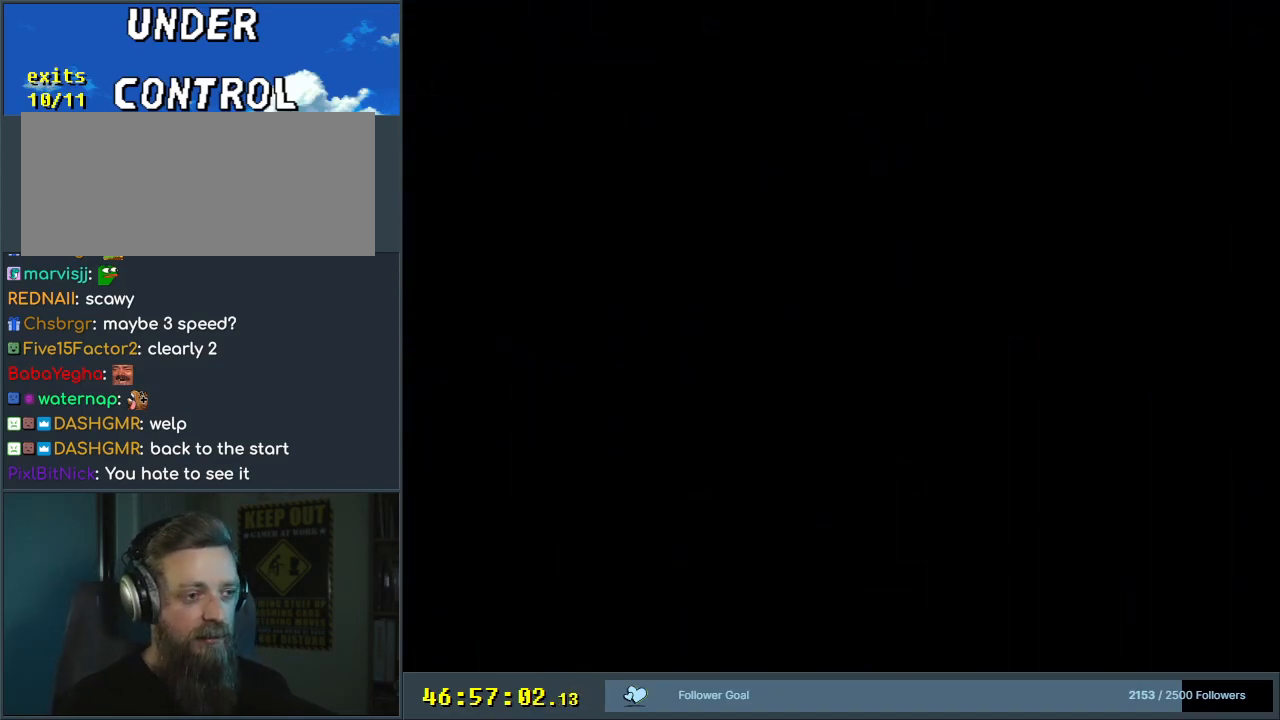
{"buttons": ["X"], "events": []}
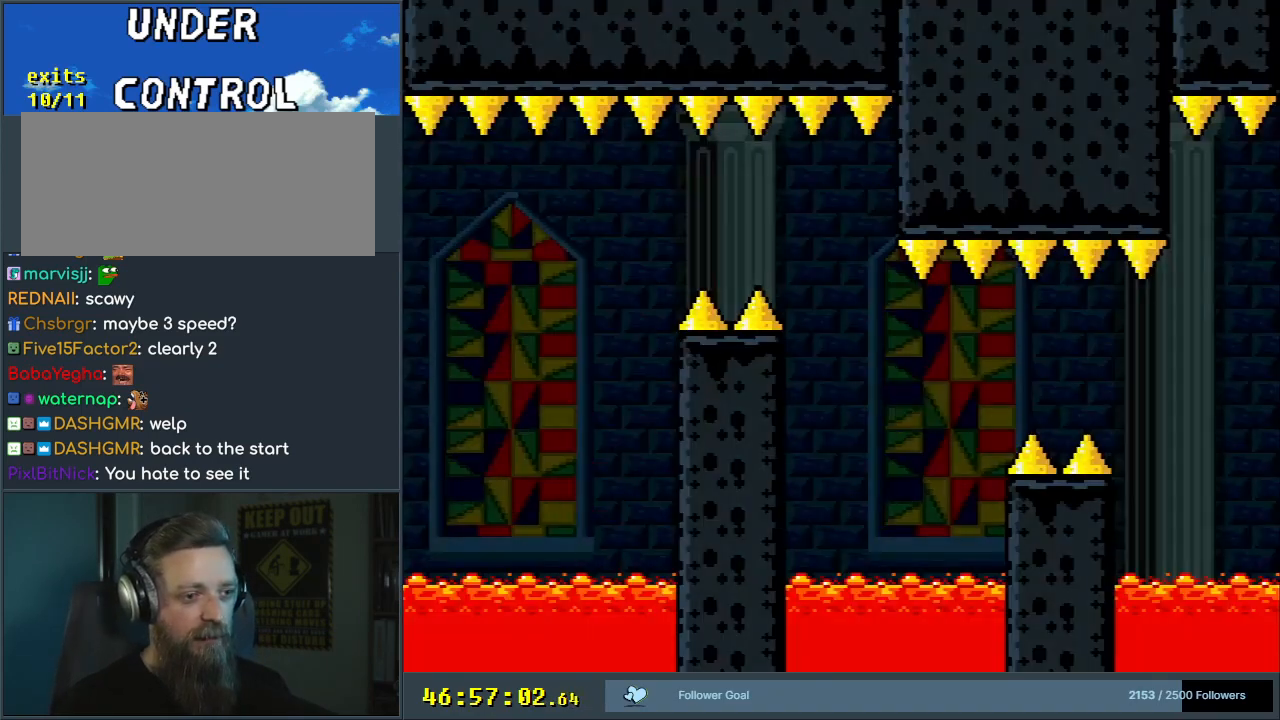
{"buttons": ["X", "DPAD_RIGHT"], "events": [[317, "DPAD_RIGHT", "down"]]}
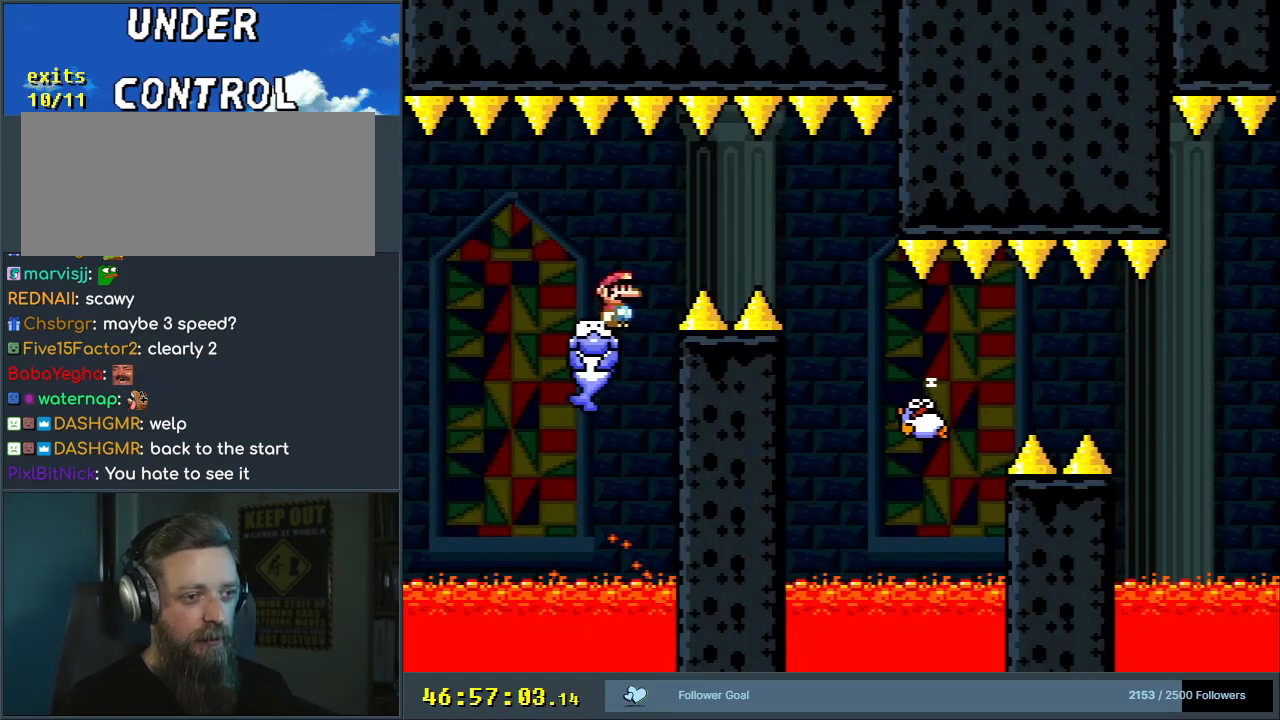
{"buttons": ["X"], "events": [[17, "A", "down"], [117, "A", "up"], [250, "A", "down"], [333, "A", "up"], [383, "DPAD_RIGHT", "up"]]}
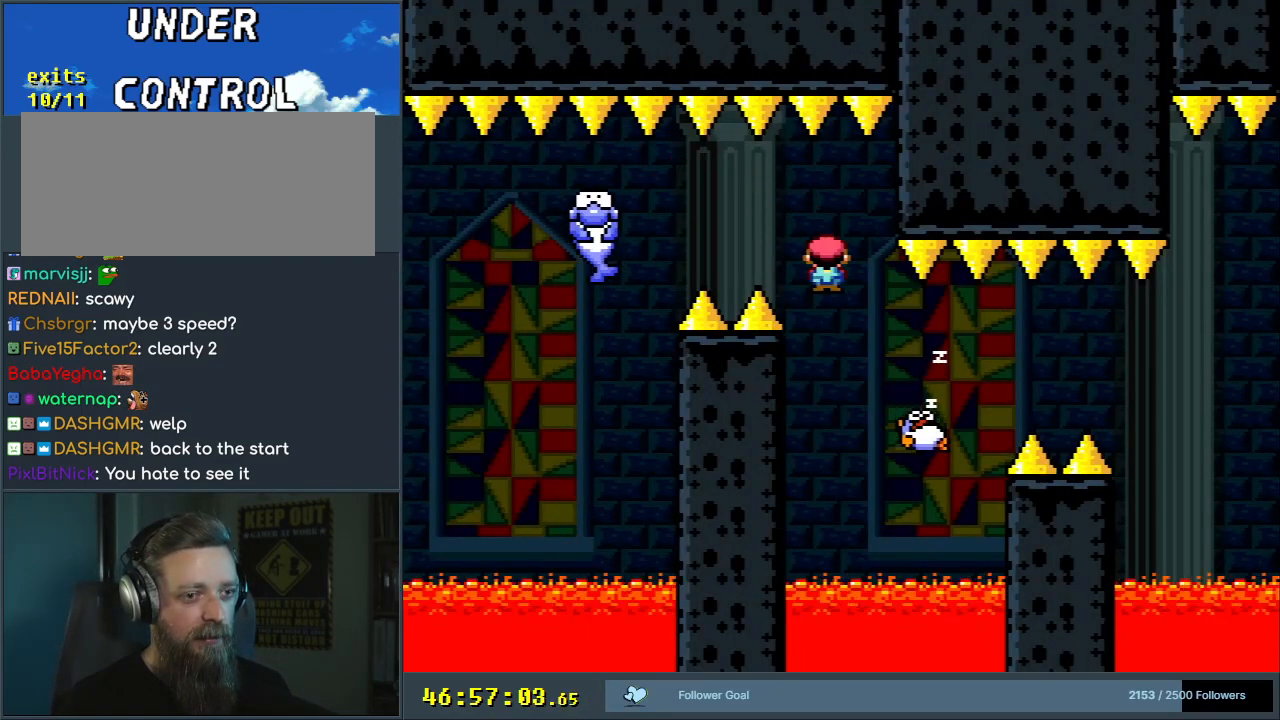
{"buttons": ["X"], "events": [[150, "DPAD_LEFT", "down"], [300, "DPAD_LEFT", "up"]]}
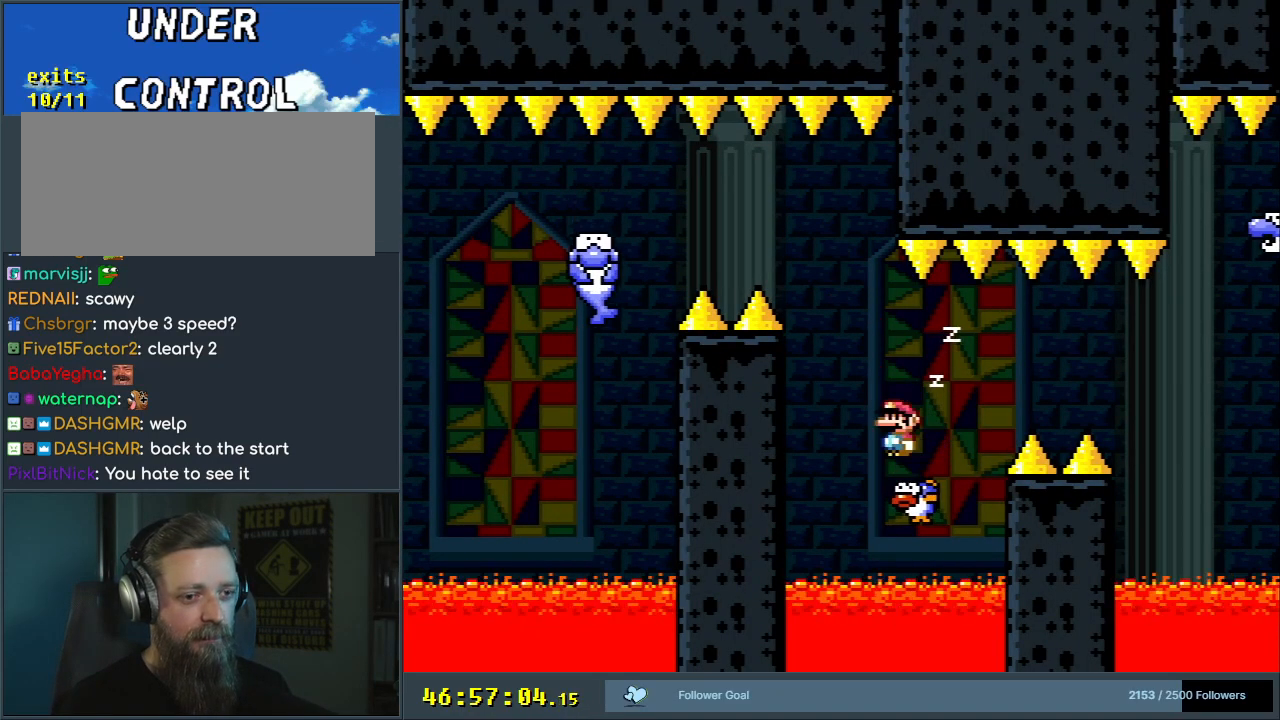
{"buttons": ["A", "X", "DPAD_RIGHT"], "events": [[283, "DPAD_RIGHT", "down"], [367, "A", "down"]]}
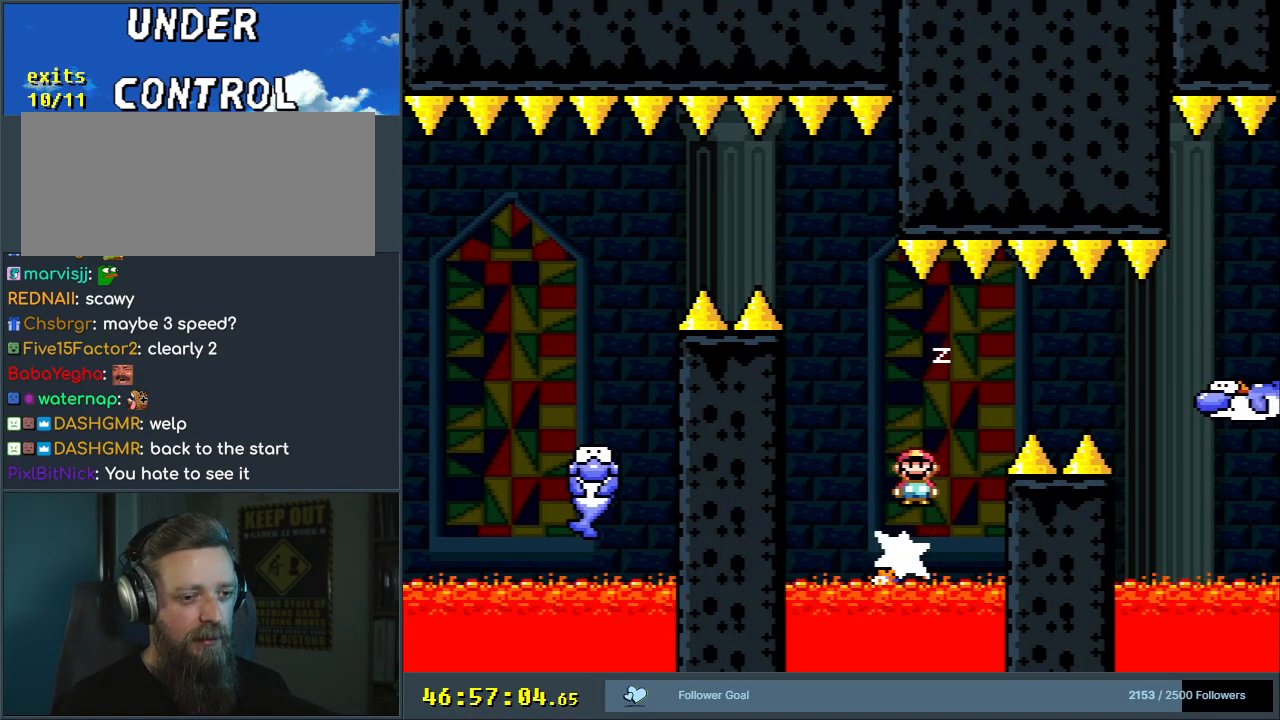
{"buttons": ["A", "X"], "events": [[17, "A", "up"], [117, "A", "down"], [367, "DPAD_RIGHT", "up"]]}
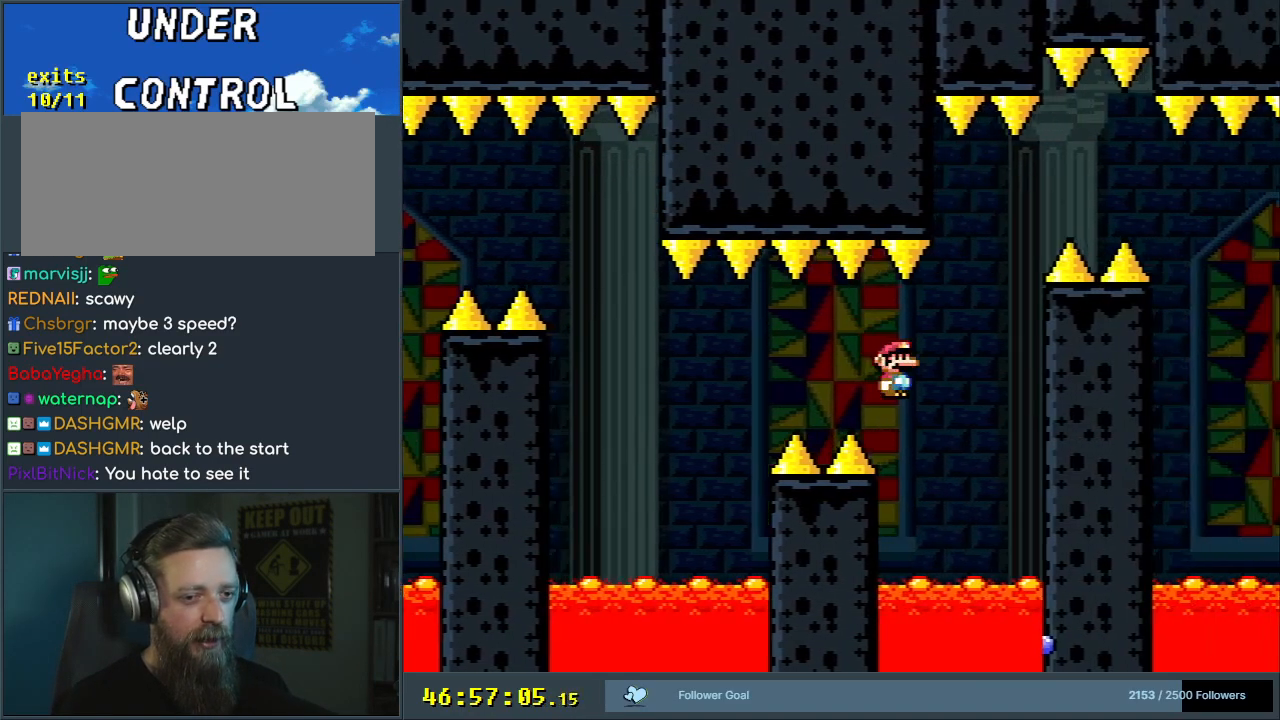
{"buttons": ["X", "DPAD_LEFT"], "events": [[100, "A", "up"], [100, "DPAD_LEFT", "down"], [250, "DPAD_LEFT", "up"], [467, "DPAD_LEFT", "down"]]}
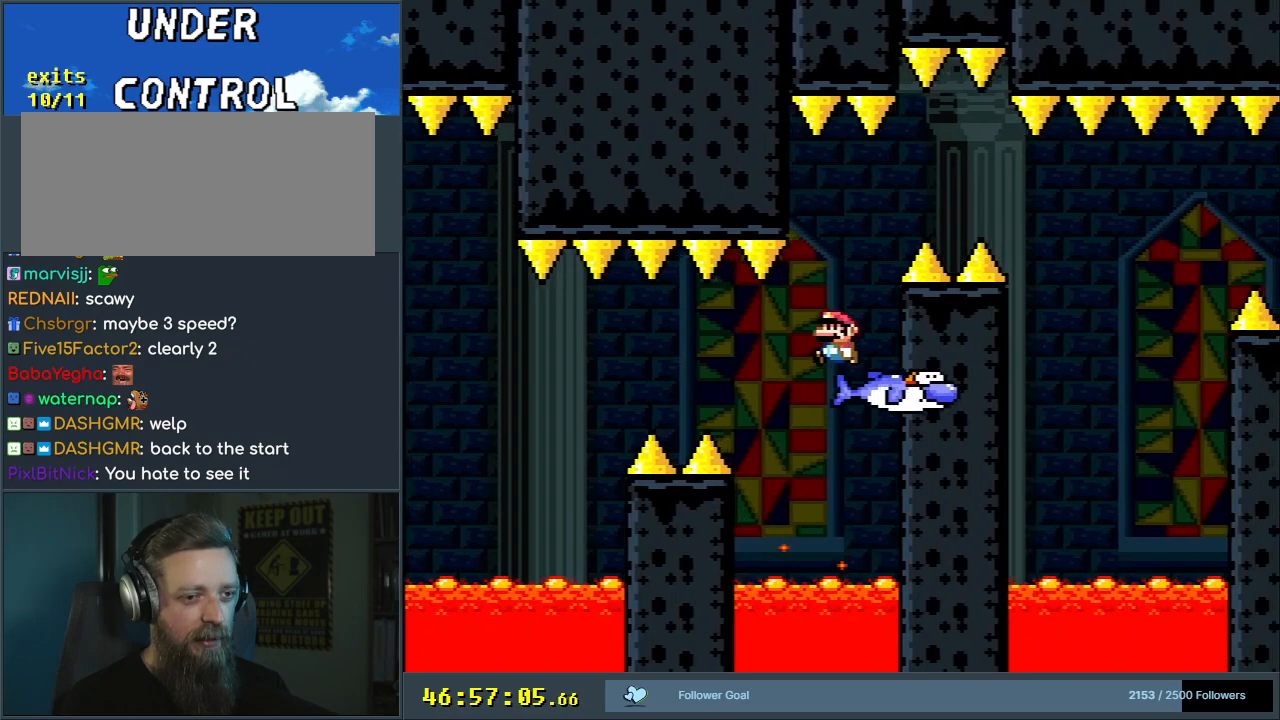
{"buttons": ["A", "X", "DPAD_RIGHT"], "events": [[17, "DPAD_LEFT", "up"], [150, "DPAD_RIGHT", "down"], [217, "A", "down"], [300, "A", "up"], [417, "A", "down"]]}
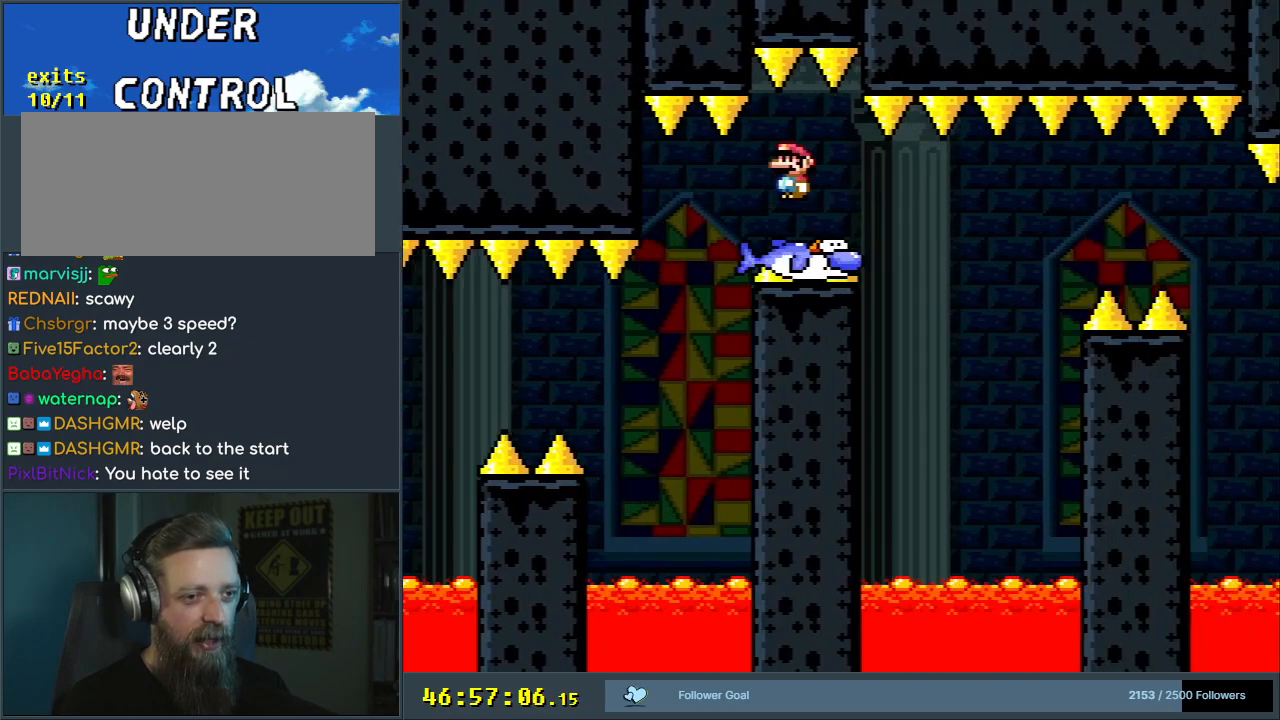
{"buttons": ["Y", "DPAD_LEFT"], "events": [[17, "DPAD_RIGHT", "up"], [167, "DPAD_LEFT", "down"], [250, "A", "up"], [317, "DPAD_LEFT", "up"], [367, "X", "up"], [433, "Y", "down"], [450, "DPAD_LEFT", "down"]]}
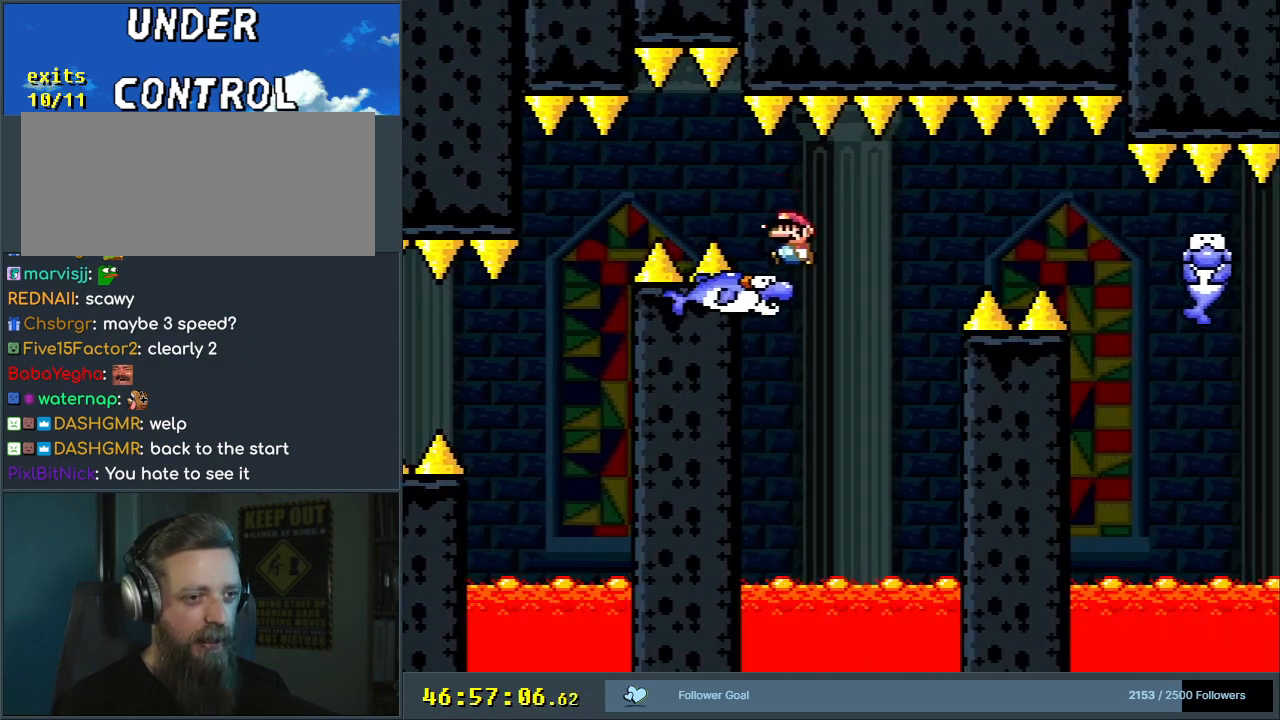
{"buttons": ["B", "Y", "DPAD_RIGHT"], "events": [[83, "DPAD_LEFT", "up"], [283, "DPAD_RIGHT", "down"], [467, "B", "down"]]}
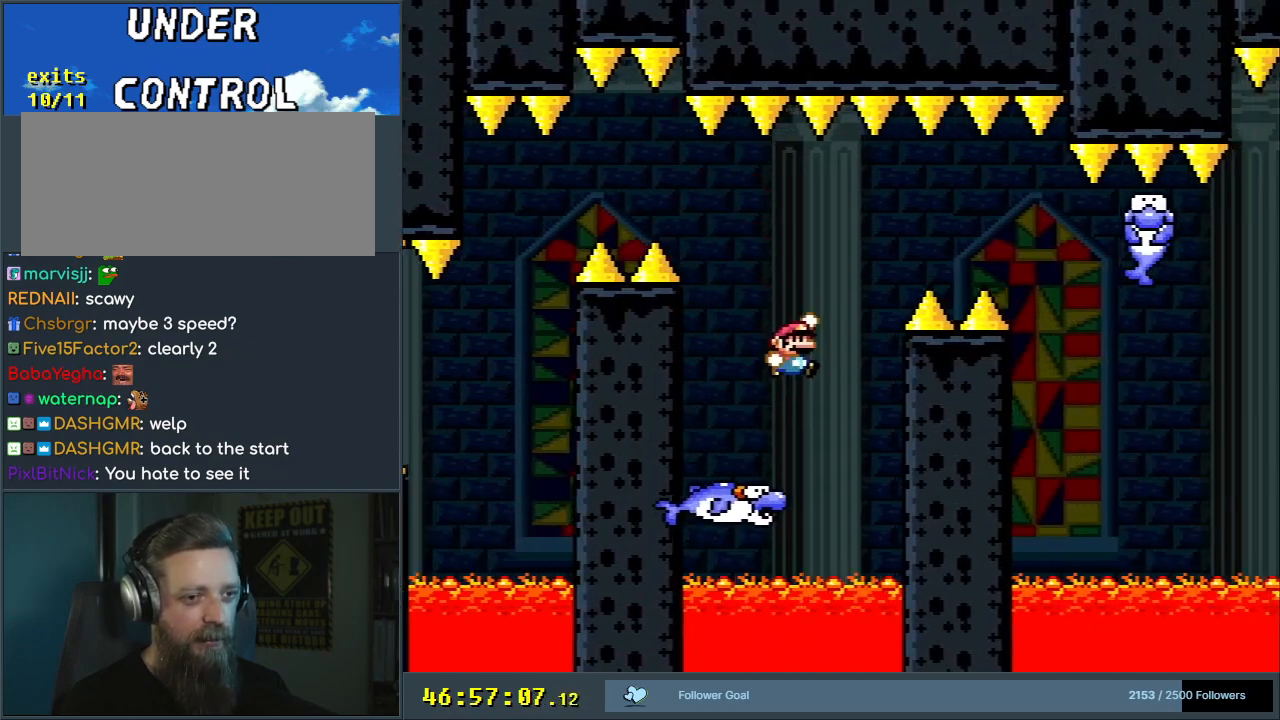
{"buttons": ["B", "Y", "DPAD_RIGHT"], "events": []}
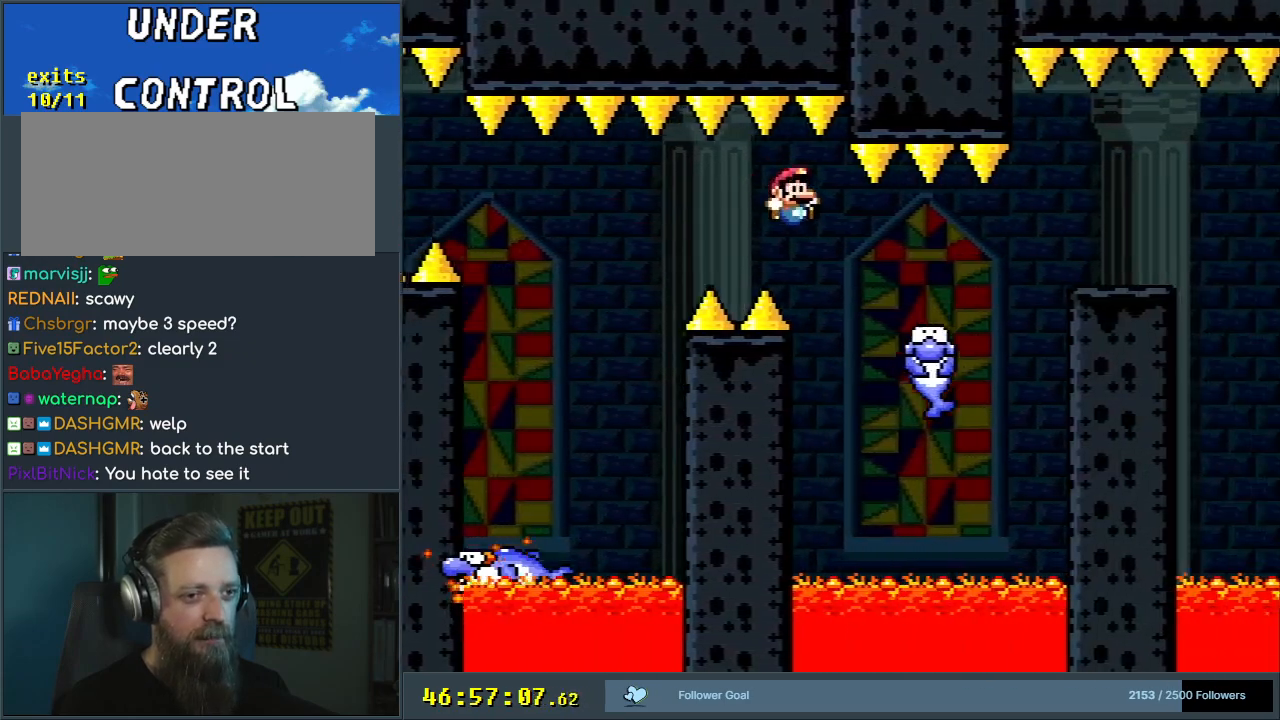
{"buttons": ["X"], "events": [[17, "DPAD_RIGHT", "up"], [50, "X", "down"], [83, "B", "up"], [83, "Y", "up"], [267, "DPAD_LEFT", "down"], [433, "DPAD_LEFT", "up"]]}
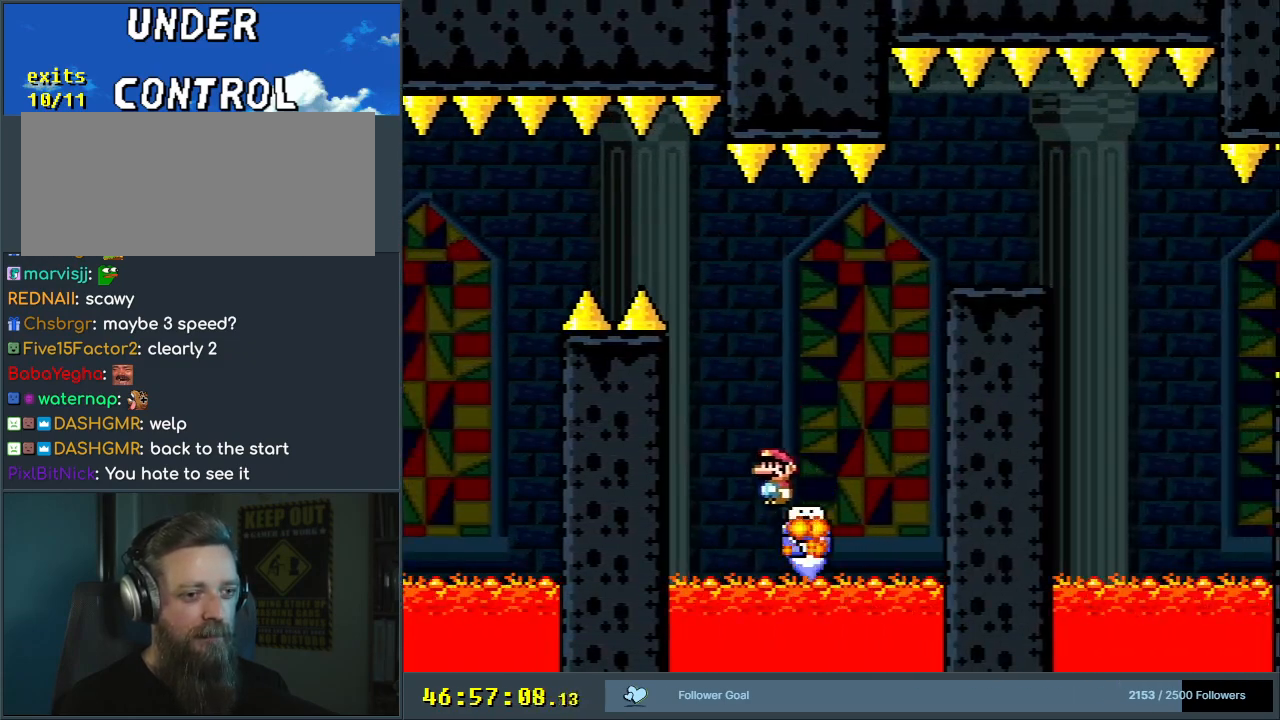
{"buttons": ["X", "DPAD_RIGHT"], "events": [[167, "DPAD_RIGHT", "down"], [300, "A", "down"], [367, "A", "up"]]}
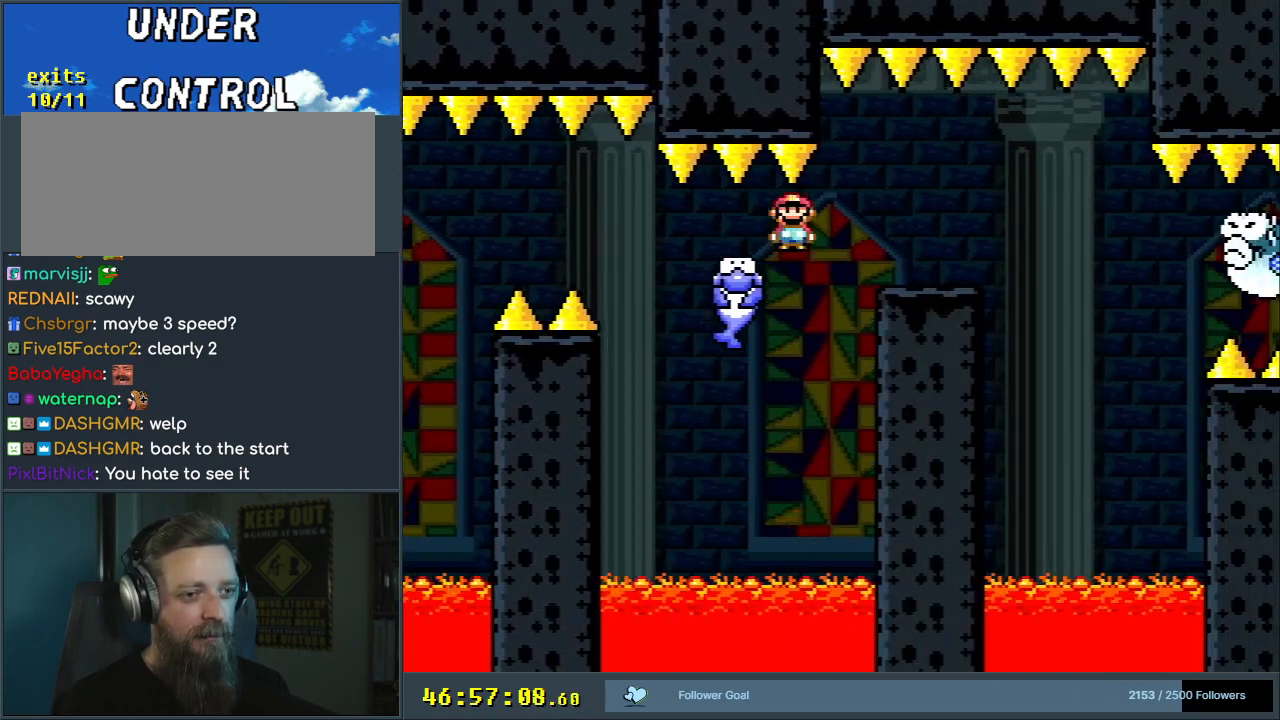
{"buttons": ["X"], "events": [[17, "A", "down"], [183, "DPAD_RIGHT", "up"], [300, "DPAD_LEFT", "down"], [433, "DPAD_LEFT", "up"], [467, "A", "up"]]}
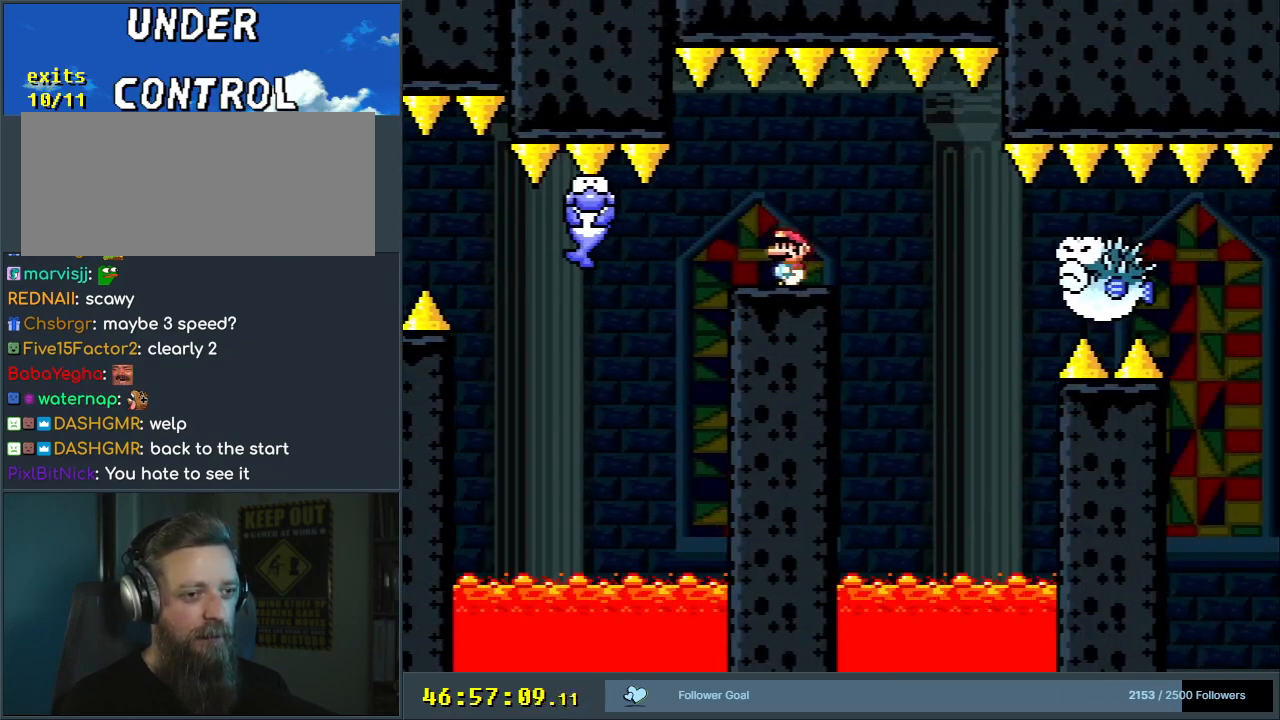
{"buttons": ["X", "DPAD_DOWN"], "events": [[67, "DPAD_RIGHT", "down"], [150, "DPAD_RIGHT", "up"], [417, "DPAD_DOWN", "down"]]}
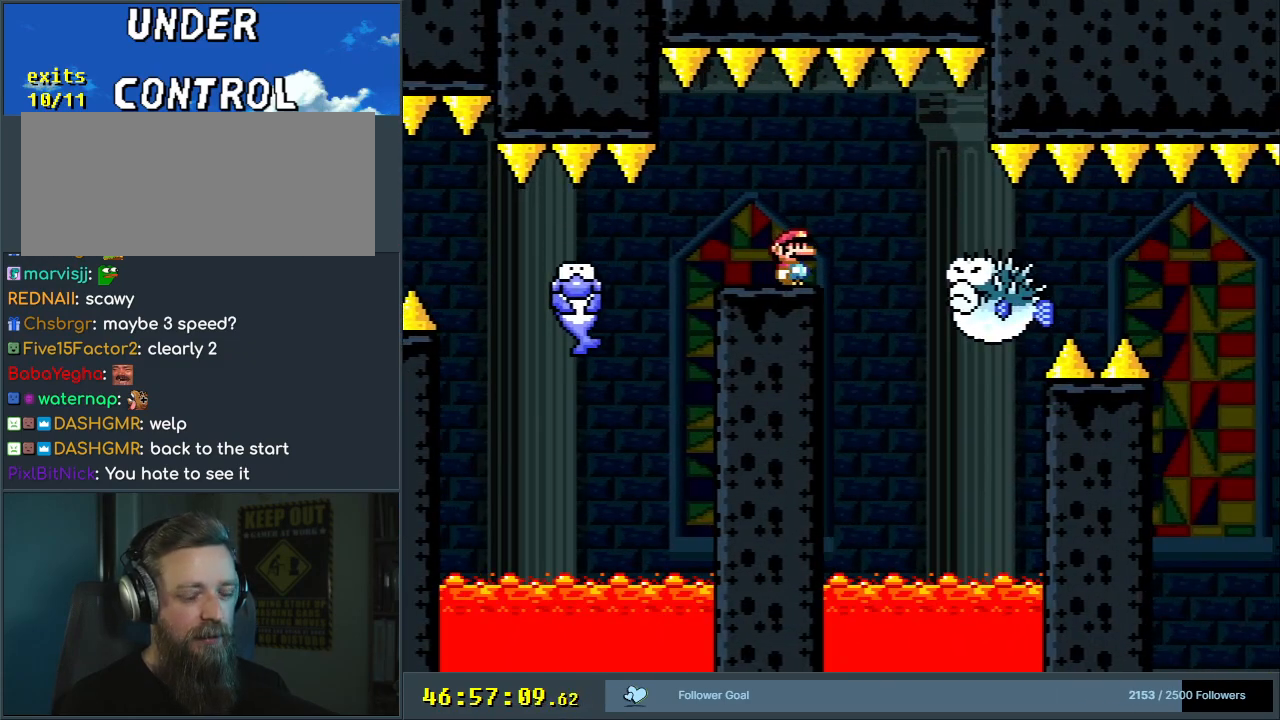
{"buttons": ["X"], "events": [[17, "DPAD_DOWN", "up"], [100, "DPAD_DOWN", "down"], [217, "DPAD_DOWN", "up"], [283, "DPAD_DOWN", "down"], [383, "DPAD_DOWN", "up"]]}
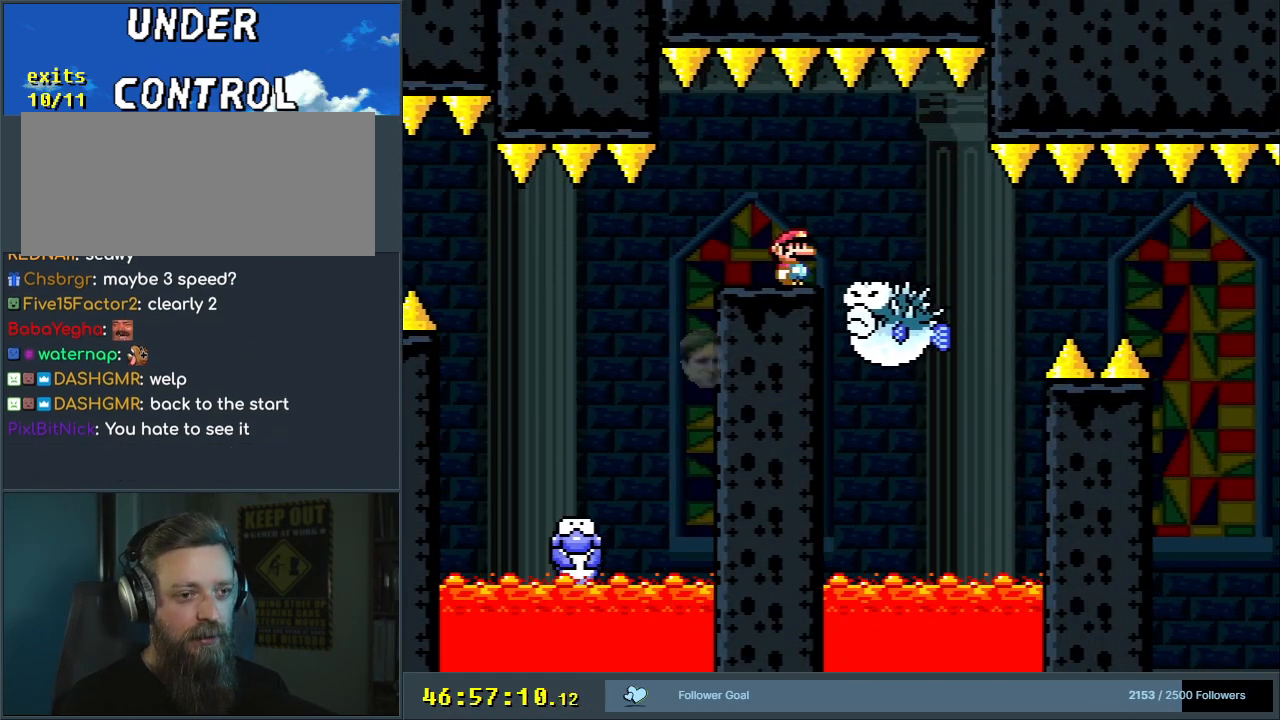
{"buttons": ["X"], "events": [[67, "DPAD_RIGHT", "down"], [117, "DPAD_RIGHT", "up"], [300, "DPAD_RIGHT", "down"], [400, "DPAD_RIGHT", "up"]]}
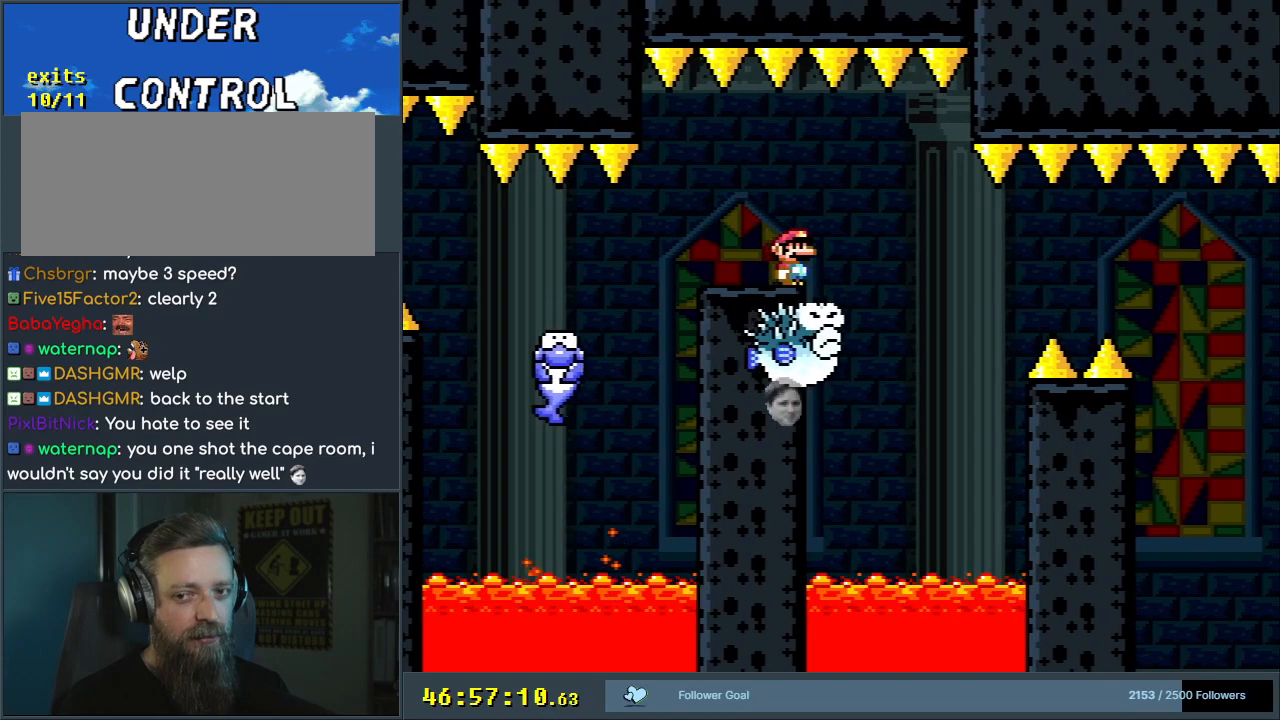
{"buttons": ["B", "Y", "DPAD_UP"], "events": [[100, "DPAD_DOWN", "down"], [200, "DPAD_DOWN", "up"], [200, "X", "up"], [417, "DPAD_UP", "down"], [433, "B", "down"], [433, "Y", "down"]]}
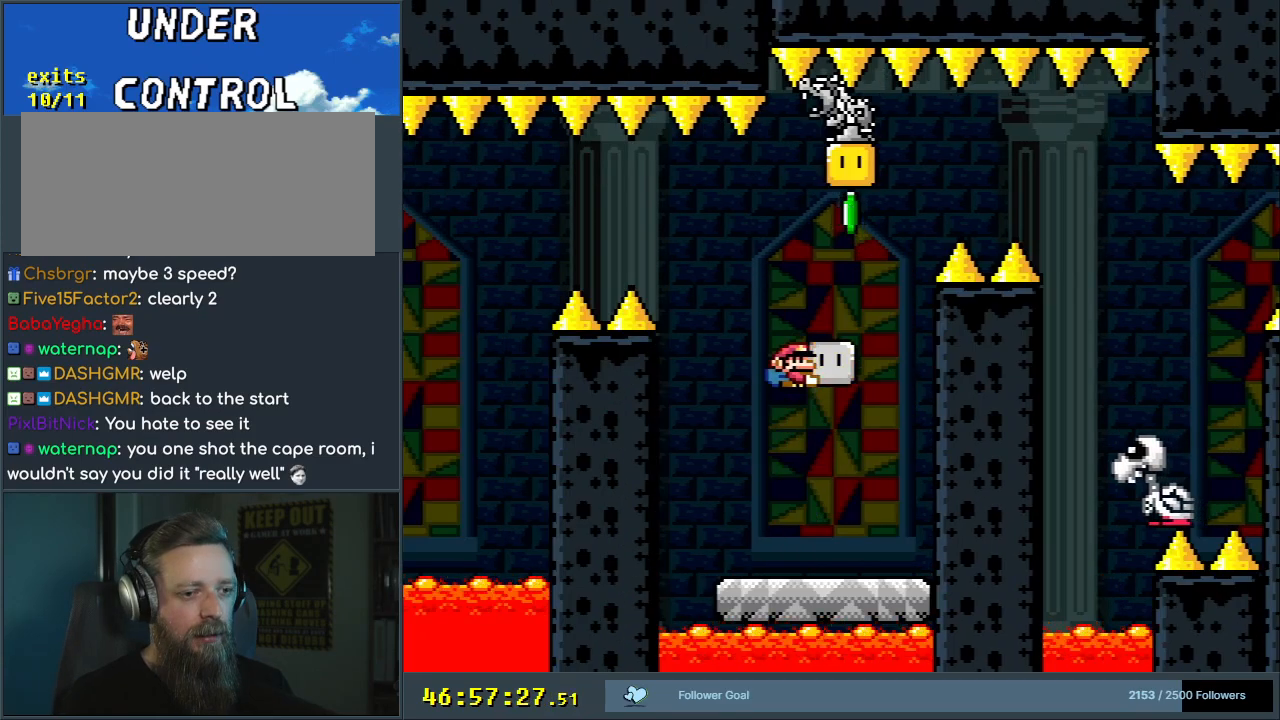
{"buttons": ["B", "Y", "DPAD_UP"], "events": []}
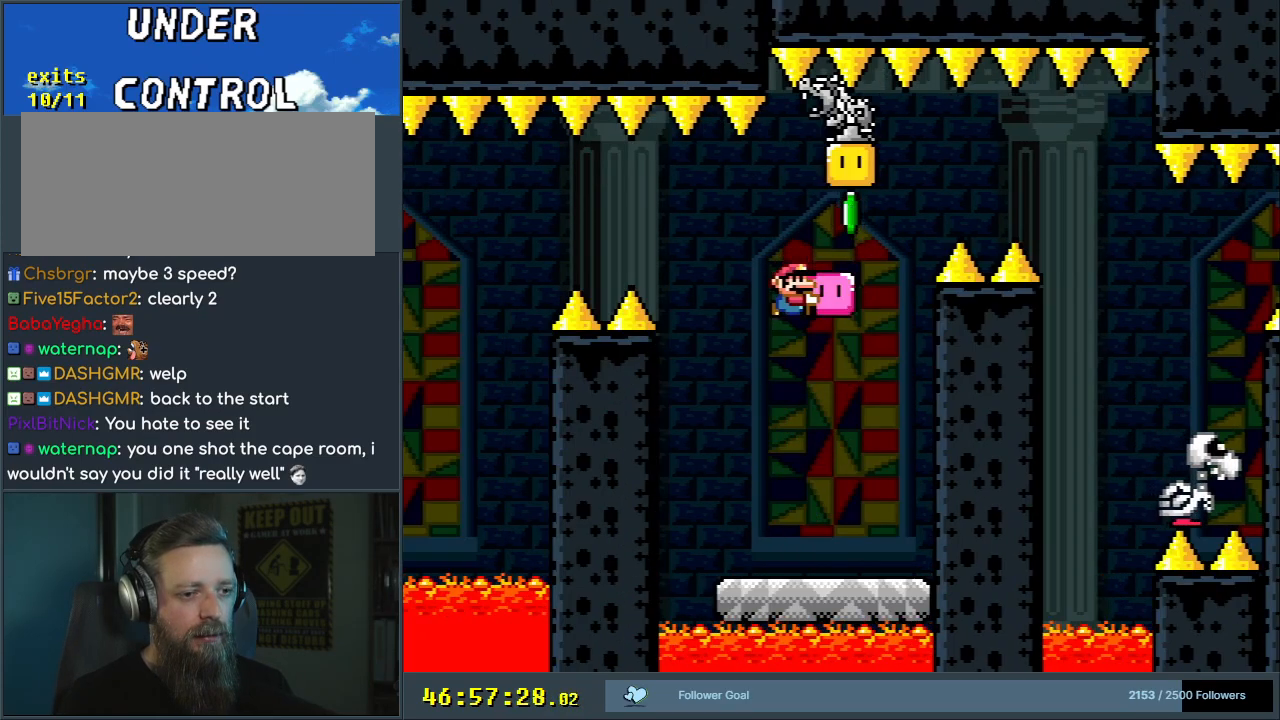
{"buttons": ["Y", "DPAD_LEFT"], "events": [[217, "DPAD_RIGHT", "down"], [217, "Y", "up"], [233, "B", "up"], [333, "Y", "down"], [367, "DPAD_RIGHT", "up"], [417, "DPAD_LEFT", "down"], [417, "DPAD_UP", "up"]]}
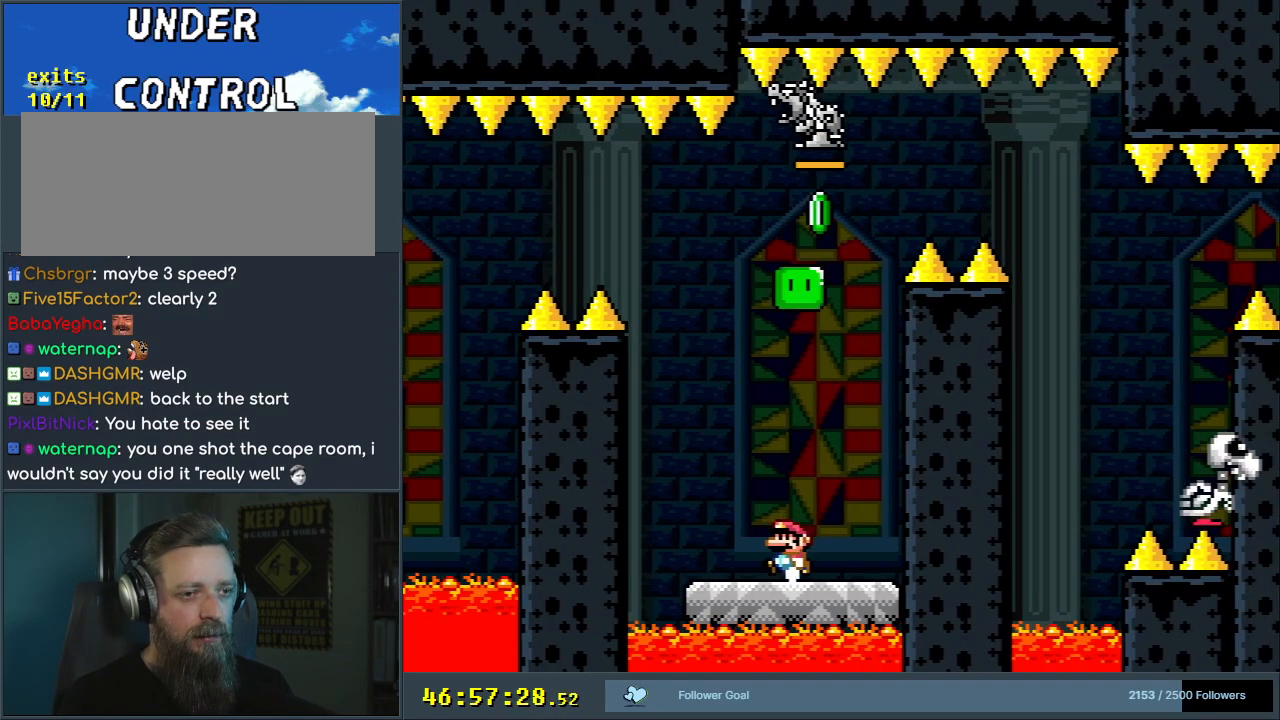
{"buttons": ["Y", "DPAD_RIGHT"], "events": [[83, "B", "down"], [133, "DPAD_LEFT", "up"], [300, "DPAD_RIGHT", "down"], [467, "B", "up"]]}